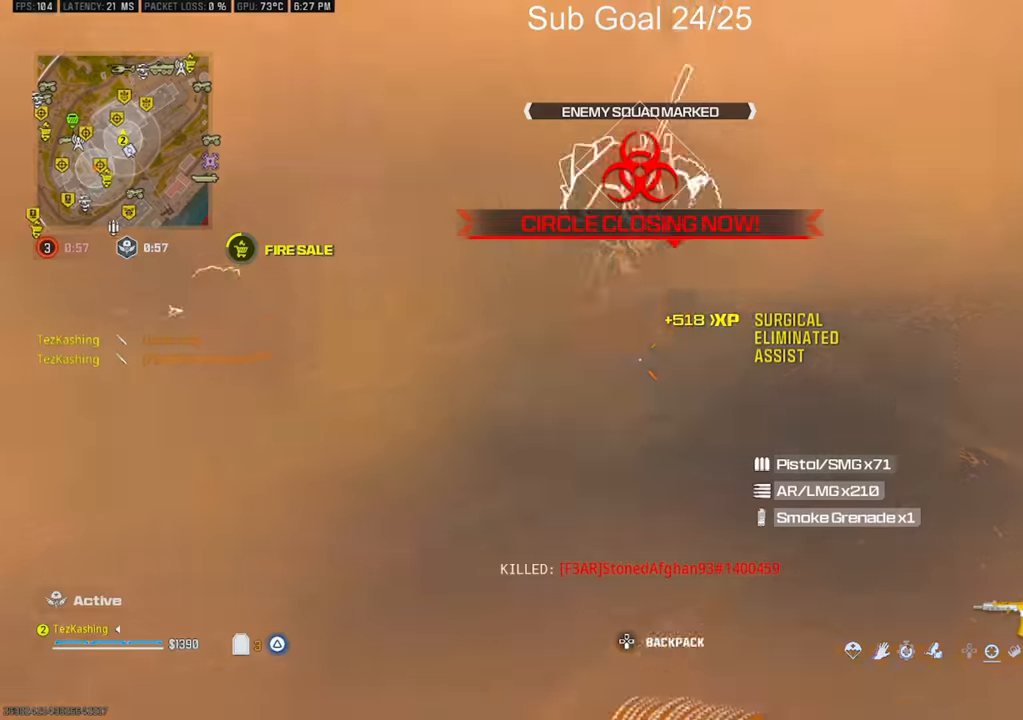
Gameplay with a controller (PlayStation layout); each line is a JSON object with the inputs held at the frame after it. "events" lists button and stick changes between this image and that frame as [ms after this image, input, new state], when the widget could be followed in between.
{"buttons": ["TRIANGLE"], "left_stick": "up-right", "right_stick": "center", "events": [[117, "right_stick", "center"], [267, "right_stick", "left"], [383, "left_stick", "up-right"], [450, "right_stick", "center"], [500, "TRIANGLE", "down"]]}
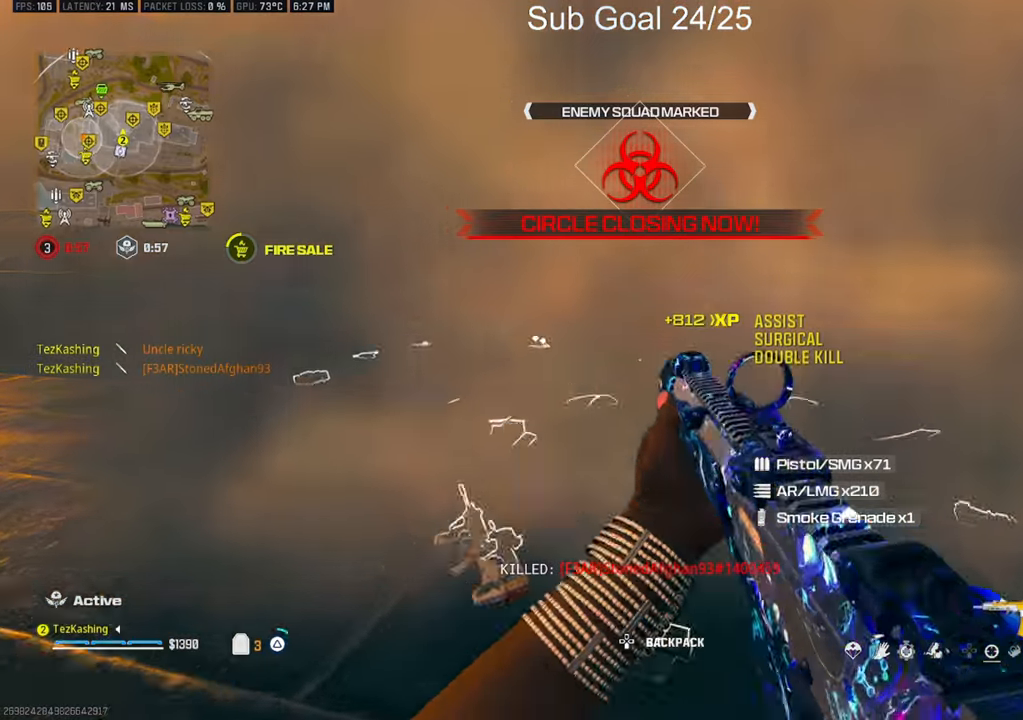
{"buttons": [], "left_stick": "up", "right_stick": "left", "events": [[67, "TRIANGLE", "up"], [150, "TRIANGLE", "down"], [217, "TRIANGLE", "up"], [283, "left_stick", "up"], [417, "TRIANGLE", "down"], [417, "right_stick", "left"], [500, "TRIANGLE", "up"]]}
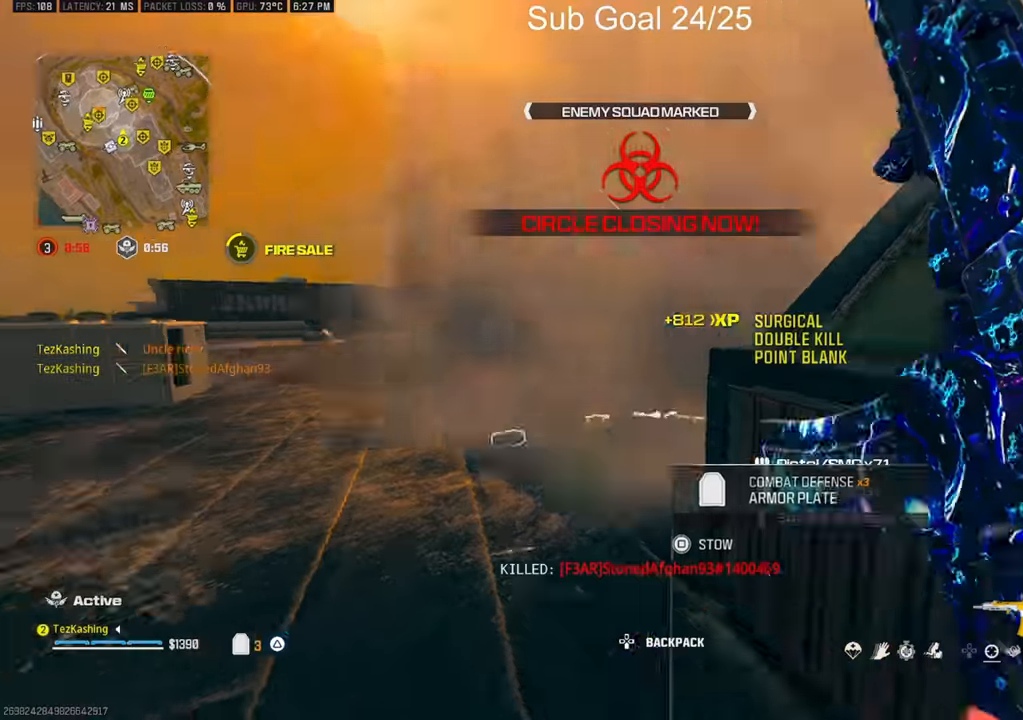
{"buttons": [], "left_stick": "up-right", "right_stick": "right", "events": [[67, "right_stick", "center"], [350, "TRIANGLE", "down"], [417, "TRIANGLE", "up"], [450, "left_stick", "up-right"], [450, "right_stick", "right"]]}
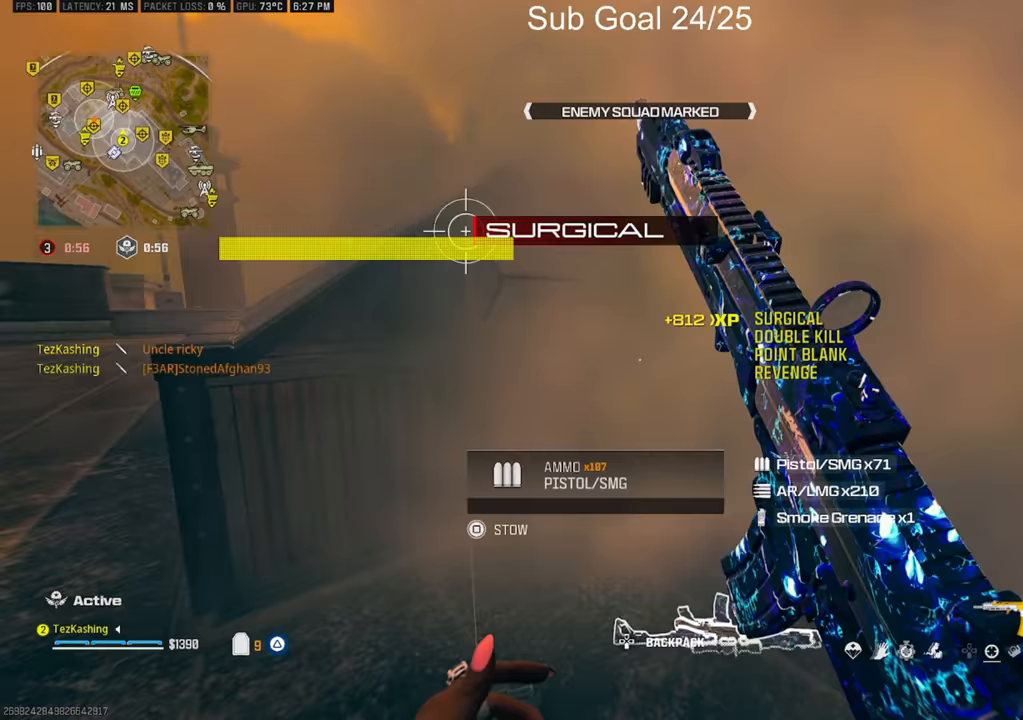
{"buttons": [], "left_stick": "up", "right_stick": "left", "events": [[67, "right_stick", "center"], [317, "left_stick", "up"], [367, "right_stick", "left"]]}
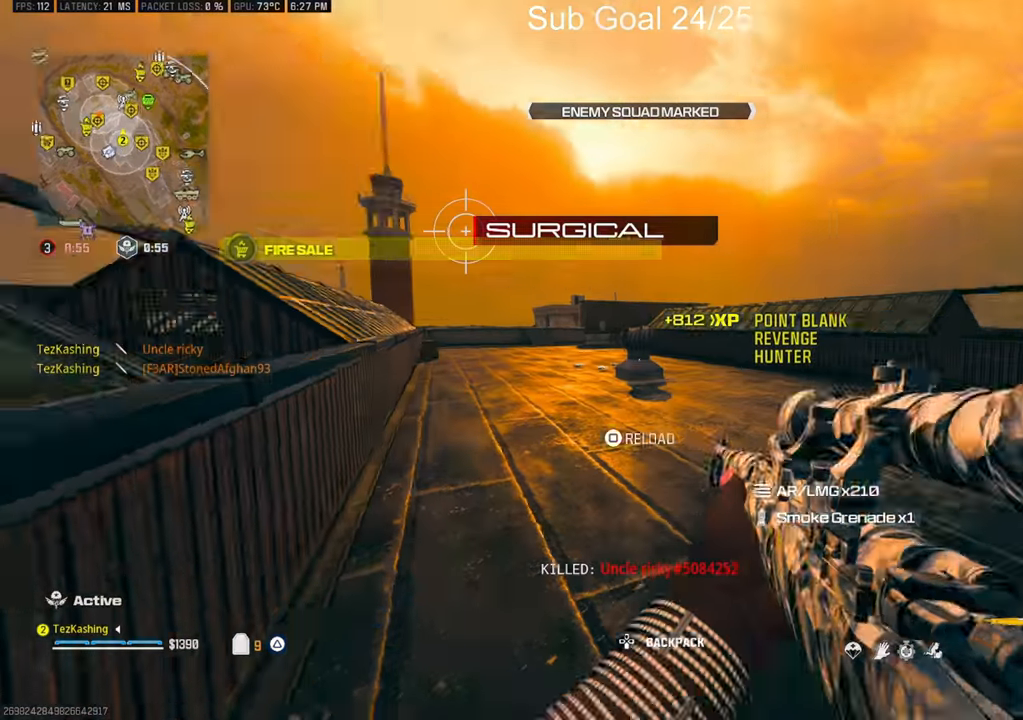
{"buttons": ["L2"], "left_stick": "up-left", "right_stick": "left"}
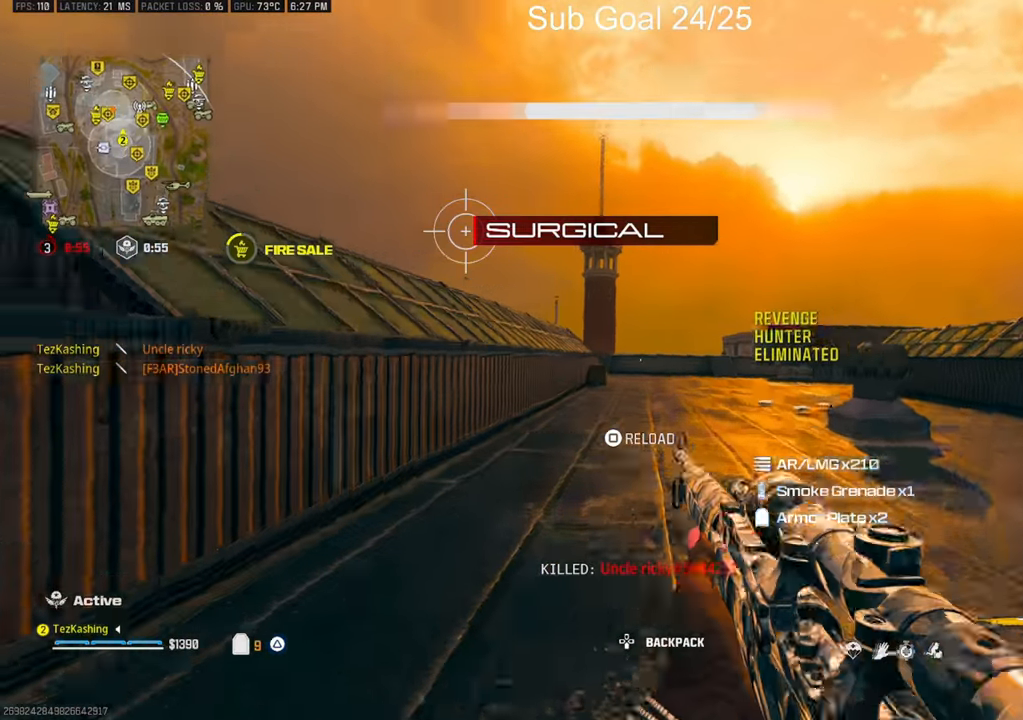
{"buttons": ["L2"], "left_stick": "up-left", "right_stick": "center", "events": [[83, "L2", "up"], [250, "right_stick", "center"], [417, "L2", "down"]]}
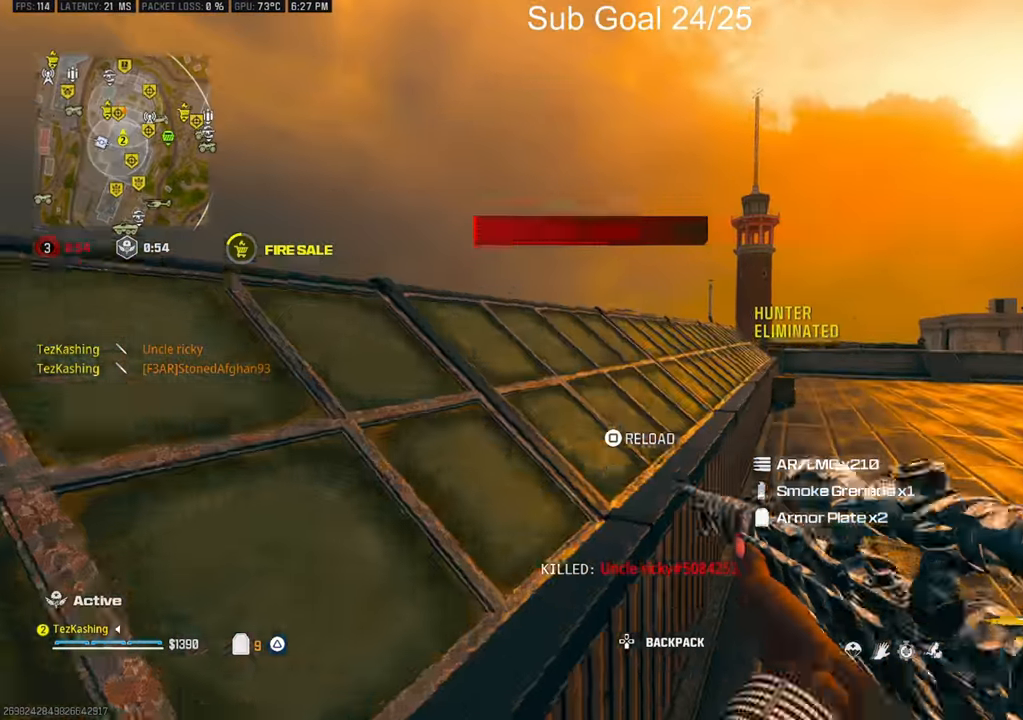
{"buttons": [], "left_stick": "up", "right_stick": "right", "events": [[33, "L2", "up"], [33, "left_stick", "up"], [100, "L2", "down"], [283, "L2", "up"], [350, "right_stick", "right"]]}
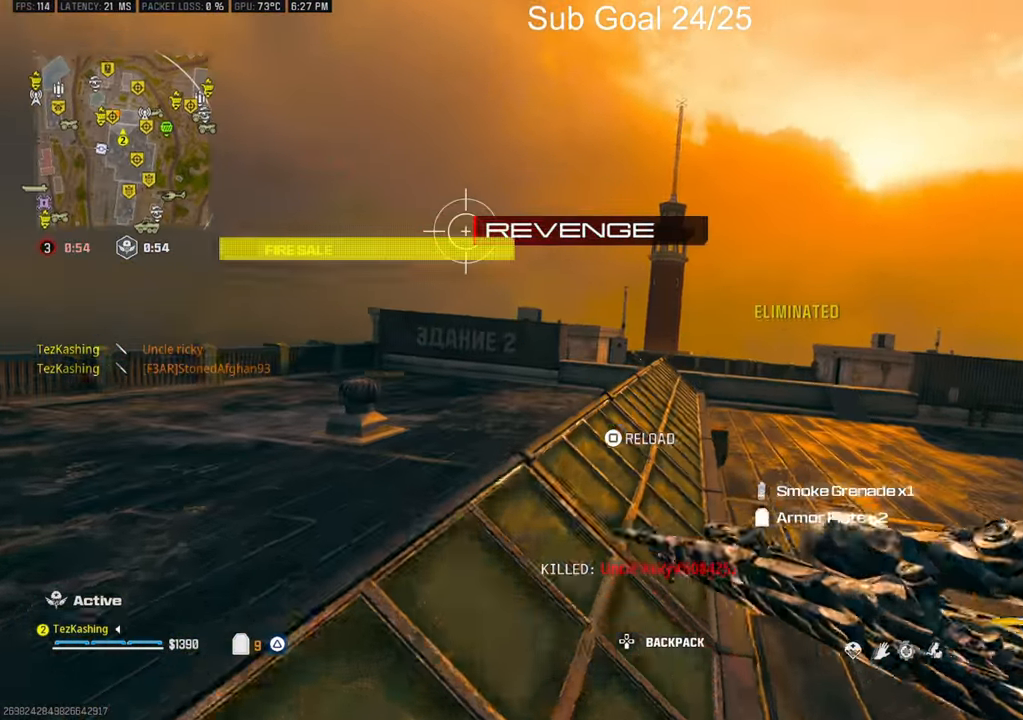
{"buttons": [], "left_stick": "up-right", "right_stick": "center", "events": [[50, "right_stick", "center"], [167, "left_stick", "up-right"]]}
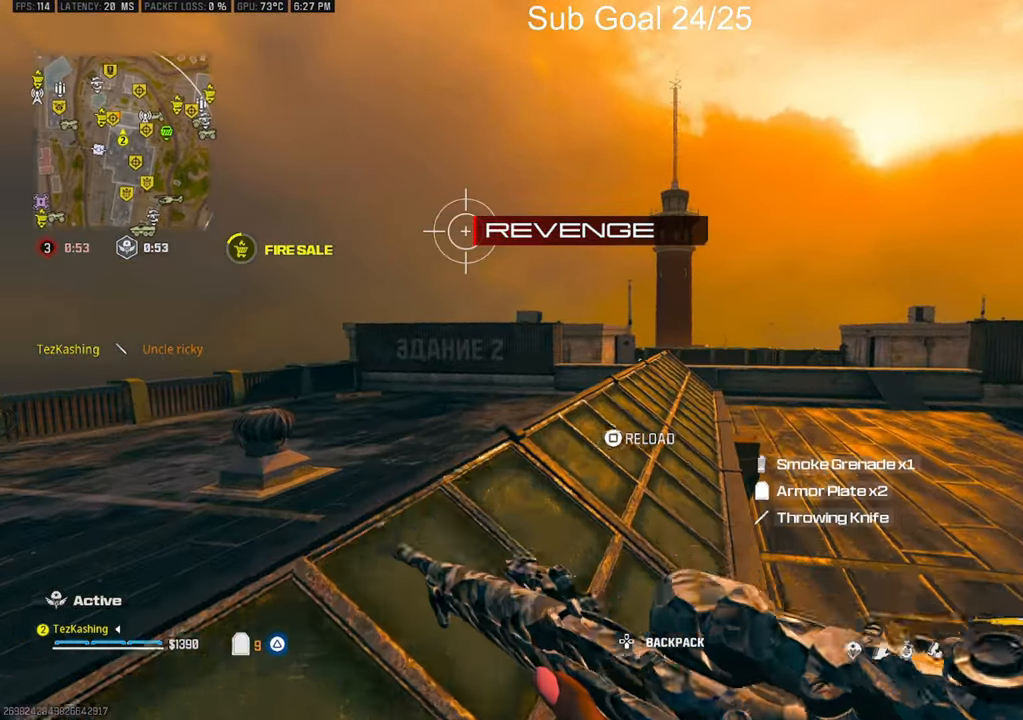
{"buttons": [], "left_stick": "up-right", "right_stick": "center", "events": [[150, "TRIANGLE", "down"], [233, "TRIANGLE", "up"]]}
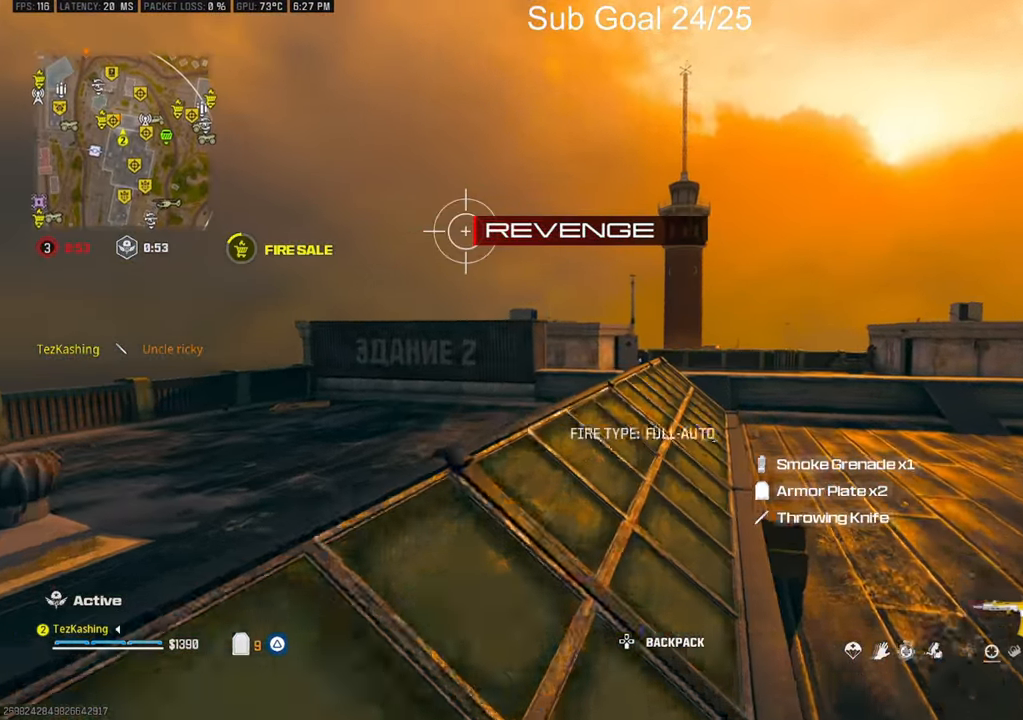
{"buttons": [], "left_stick": "up-right", "right_stick": "center", "events": [[83, "SQUARE", "down"], [133, "SQUARE", "up"]]}
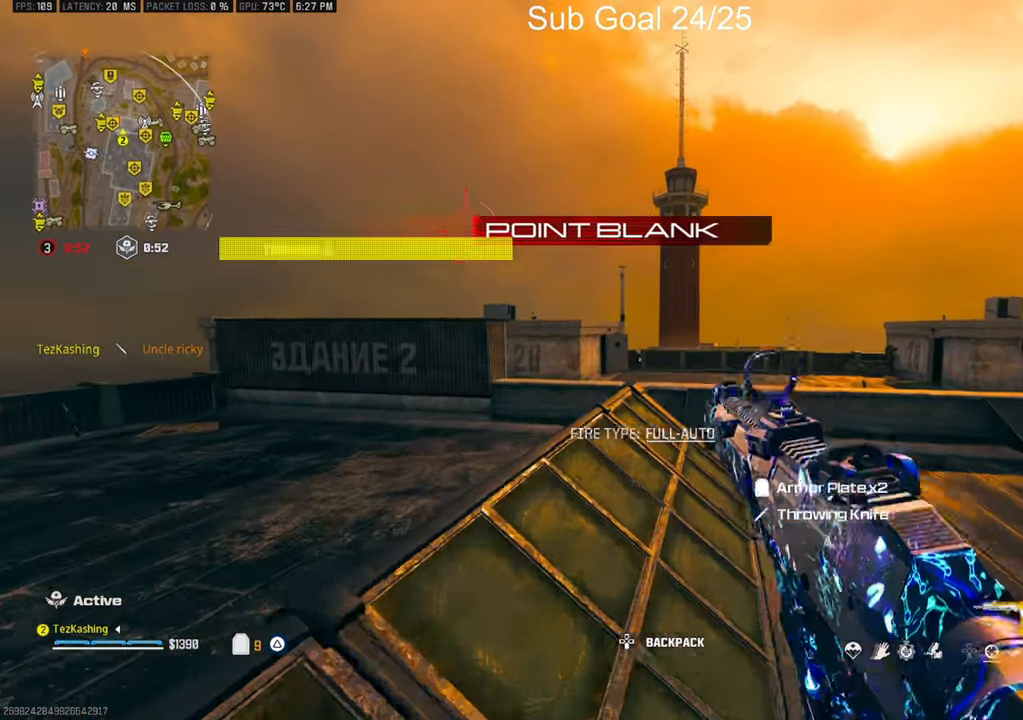
{"buttons": [], "left_stick": "up-right", "right_stick": "center", "events": []}
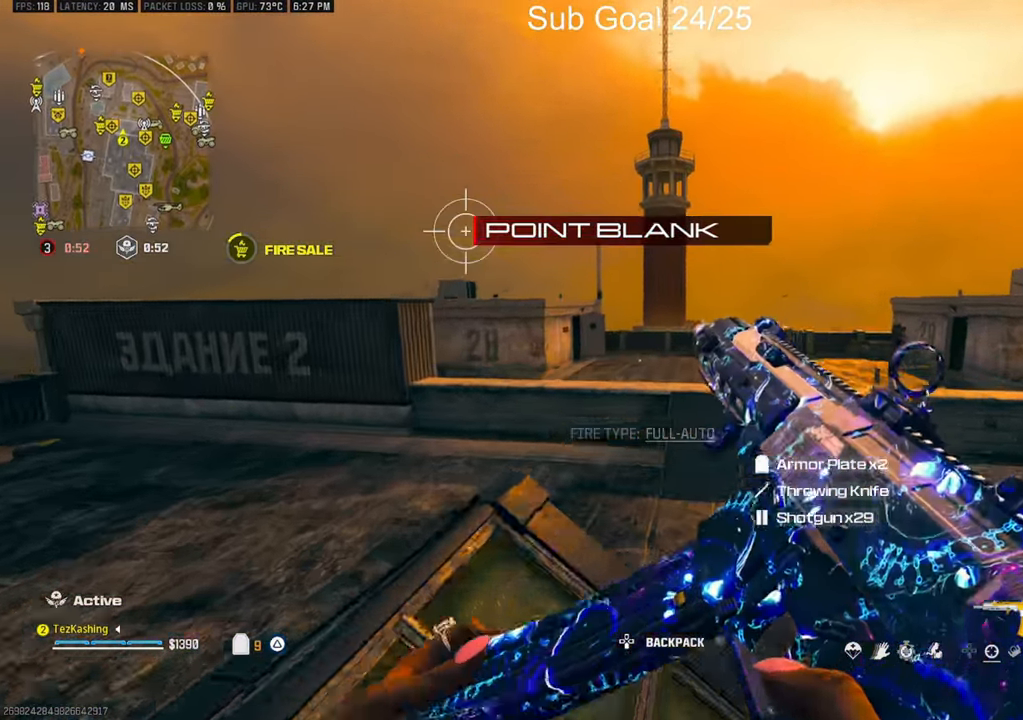
{"buttons": [], "left_stick": "up-right", "right_stick": "center", "events": [[33, "L2", "down"], [200, "L2", "up"], [217, "left_stick", "center"], [383, "left_stick", "up-right"], [467, "TRIANGLE", "down"], [483, "TRIANGLE", "up"]]}
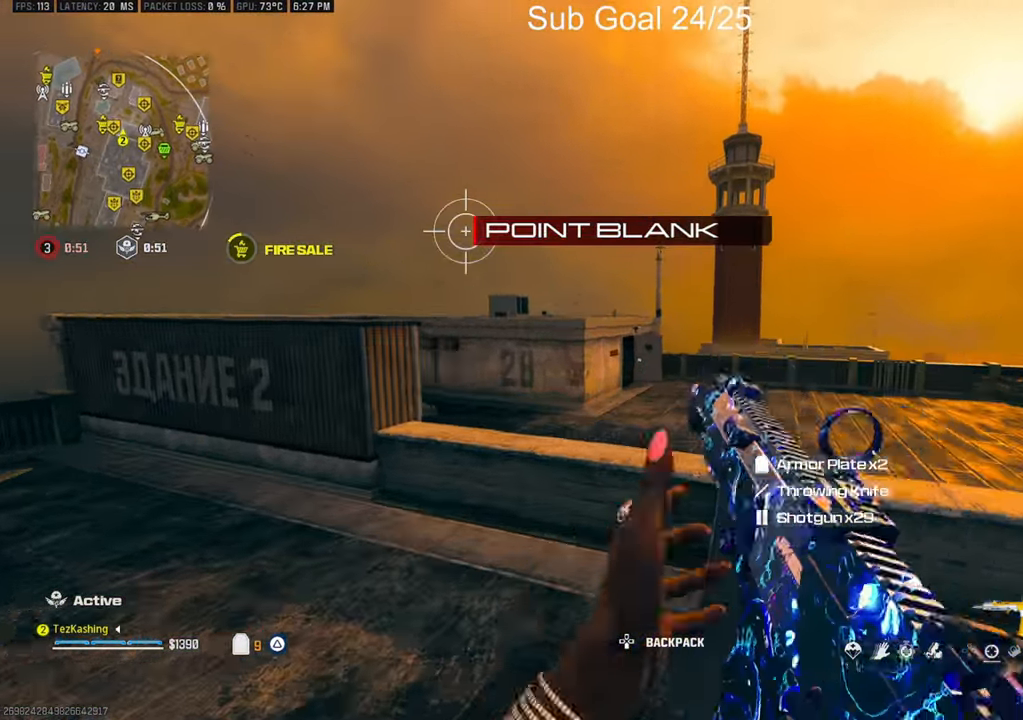
{"buttons": [], "left_stick": "up-right", "right_stick": "center", "events": [[67, "TRIANGLE", "down"], [133, "TRIANGLE", "up"]]}
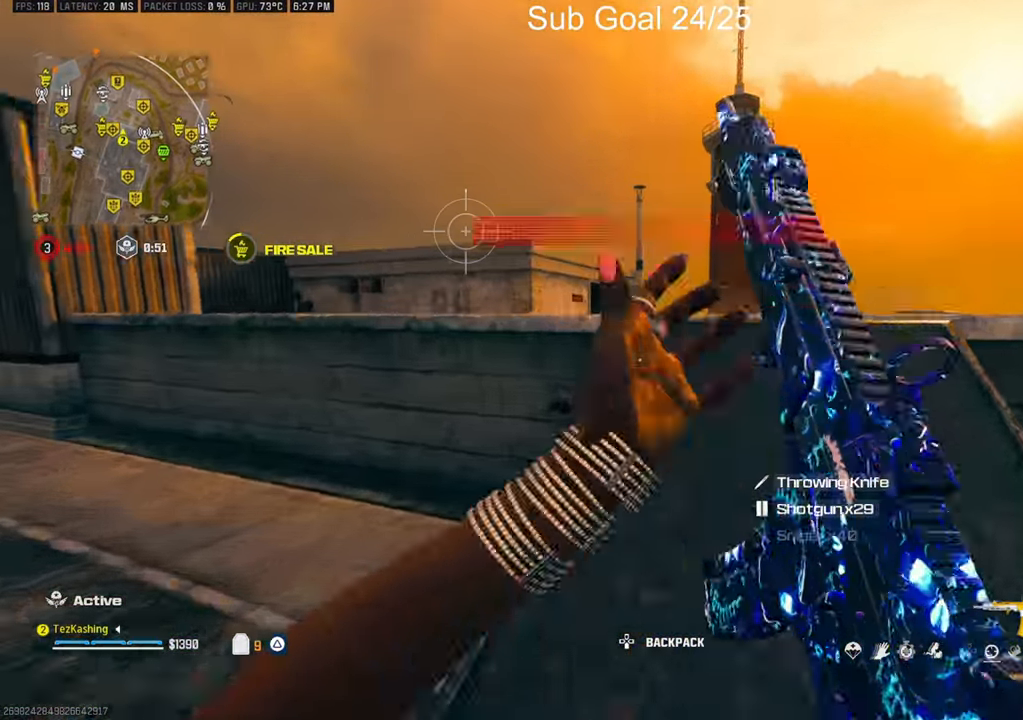
{"buttons": ["L2"], "left_stick": "up-right", "right_stick": "center", "events": [[383, "L2", "down"], [450, "right_stick", "down-left"], [500, "right_stick", "center"]]}
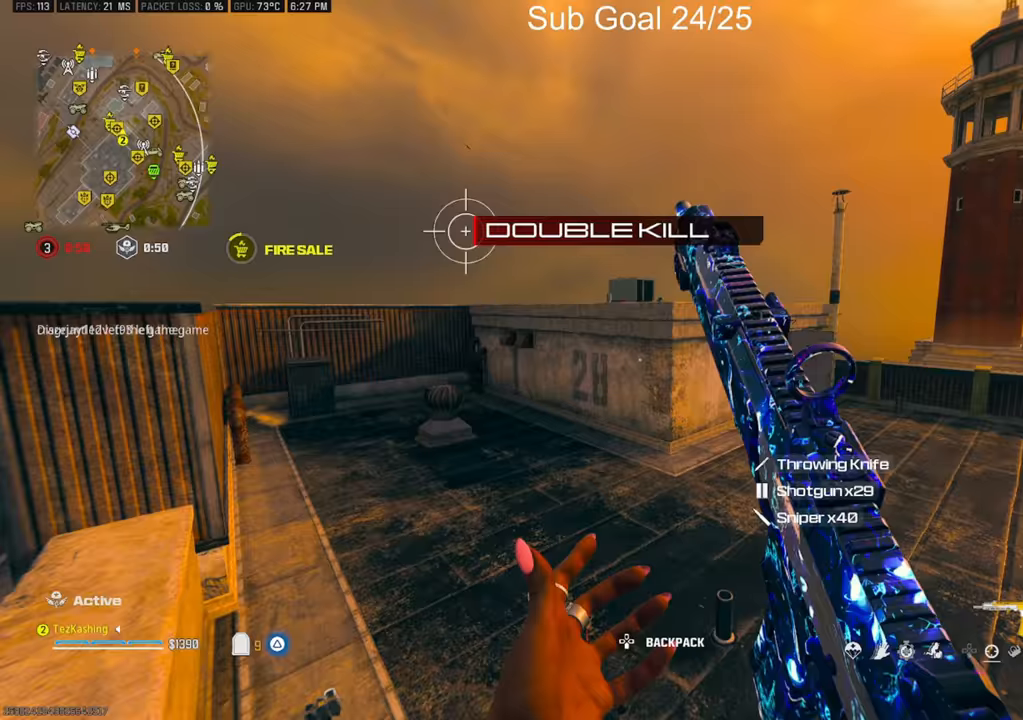
{"buttons": [], "left_stick": "up-right", "right_stick": "center", "events": [[17, "L2", "up"], [17, "left_stick", "right"], [333, "left_stick", "up-right"]]}
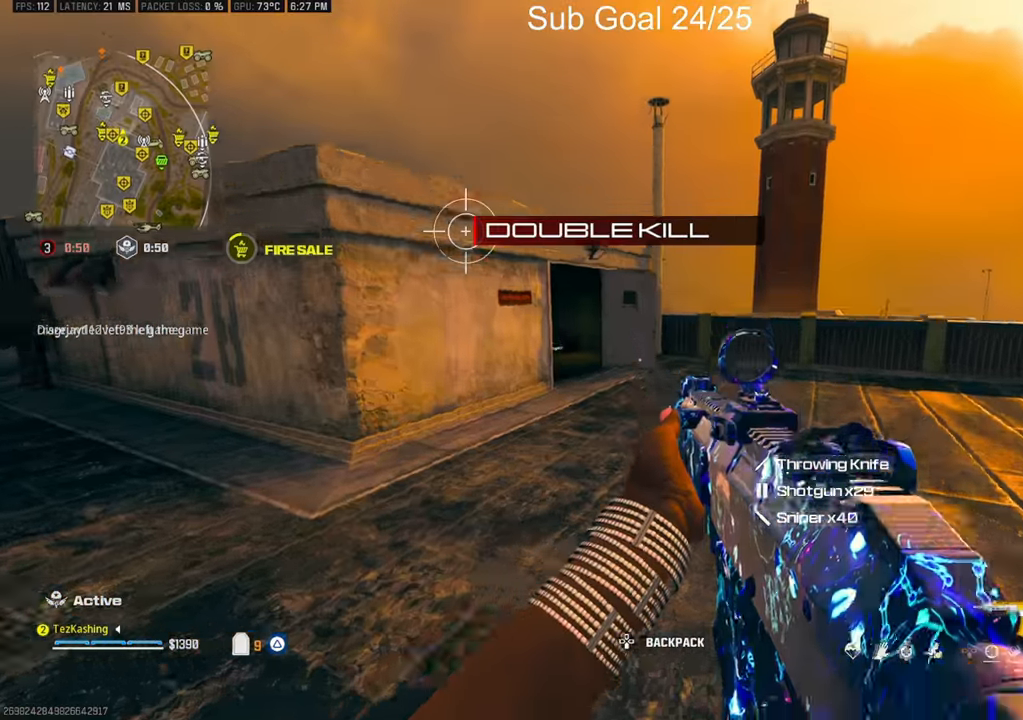
{"buttons": ["CIRCLE"], "left_stick": "up-right", "right_stick": "center", "events": [[317, "CIRCLE", "down"], [383, "CIRCLE", "up"], [500, "CIRCLE", "down"]]}
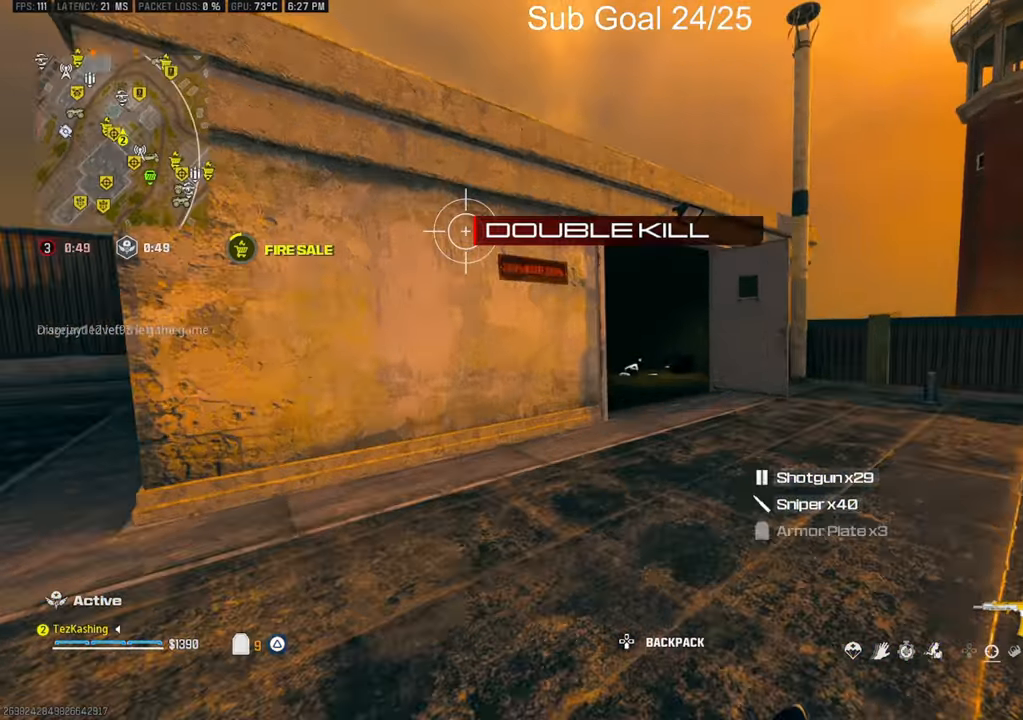
{"buttons": [], "left_stick": "up-right", "right_stick": "center"}
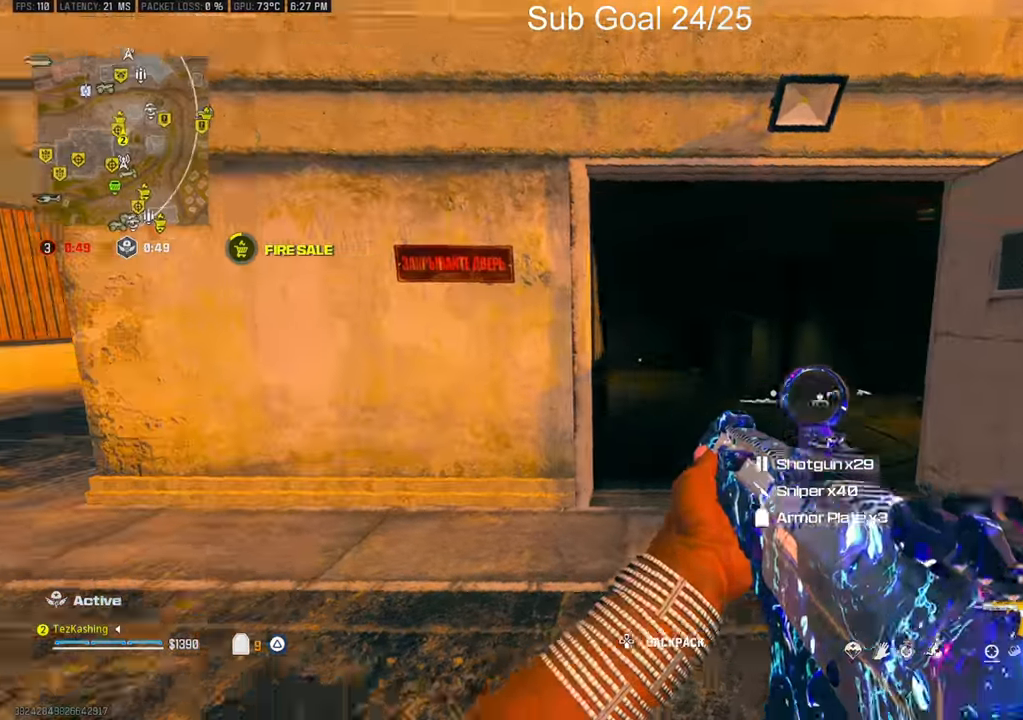
{"buttons": [], "left_stick": "up-right", "right_stick": "center", "events": [[250, "right_stick", "left"], [283, "CIRCLE", "down"], [317, "right_stick", "center"], [367, "CIRCLE", "up"]]}
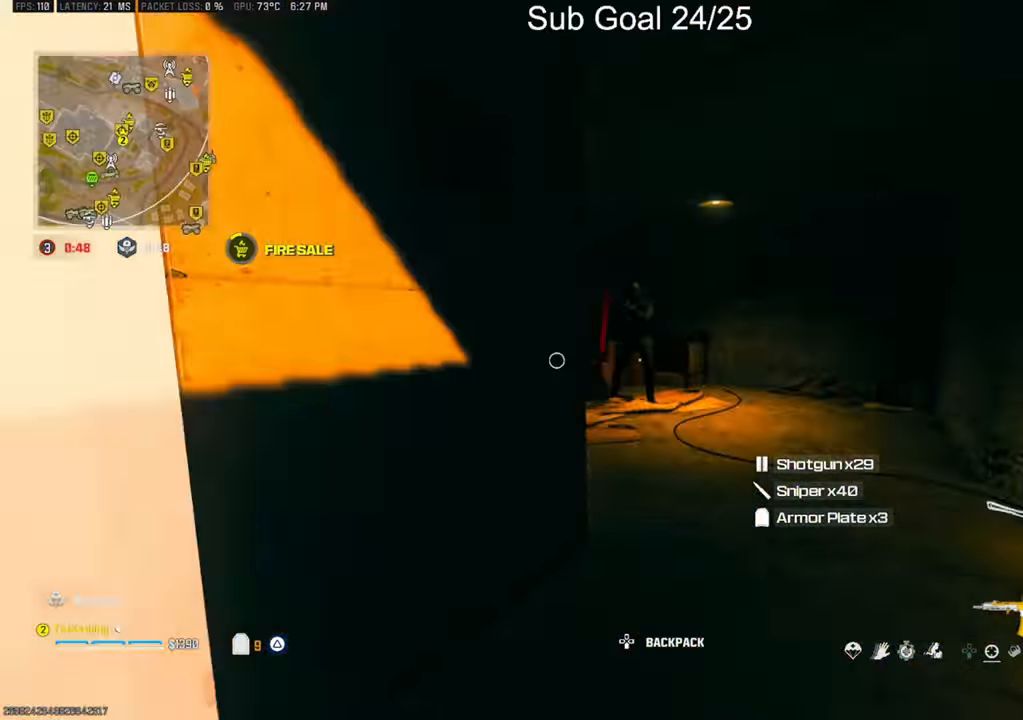
{"buttons": ["L1", "R1"], "left_stick": "right", "right_stick": "left", "events": [[167, "R1", "down"], [183, "L2", "down"], [250, "right_stick", "right"], [300, "left_stick", "right"], [333, "right_stick", "center"], [383, "L2", "up"], [383, "right_stick", "left"], [467, "L1", "down"]]}
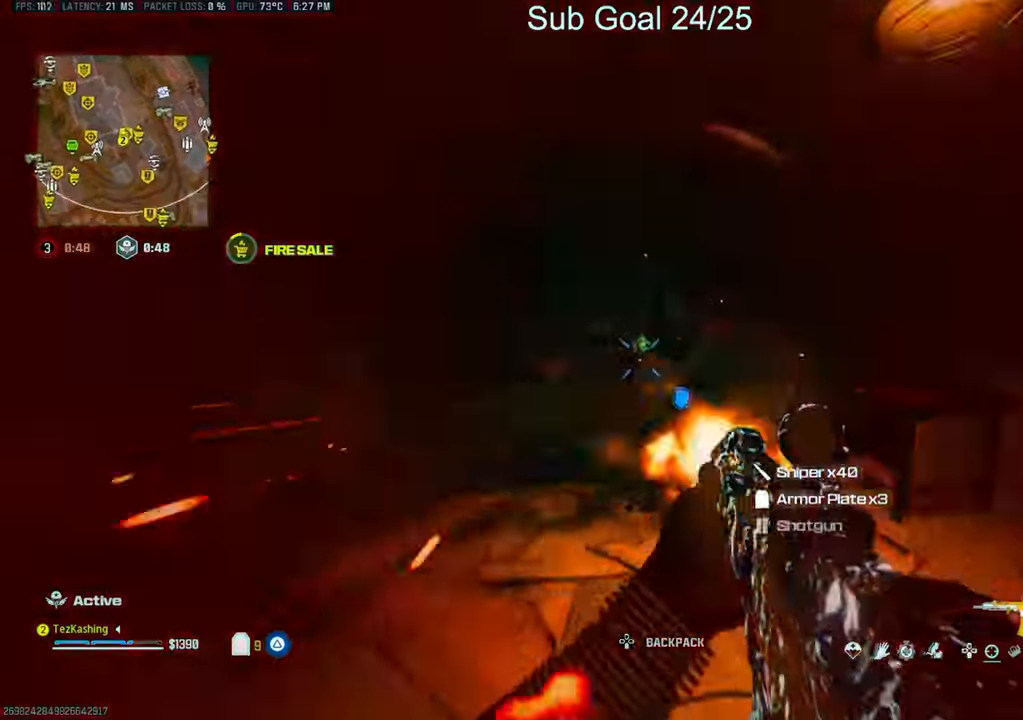
{"buttons": ["L1", "R1"], "left_stick": "down-right", "right_stick": "left", "events": [[17, "right_stick", "center"], [83, "right_stick", "down"], [150, "L2", "down"], [283, "L2", "up"], [367, "left_stick", "down-right"], [367, "right_stick", "left"]]}
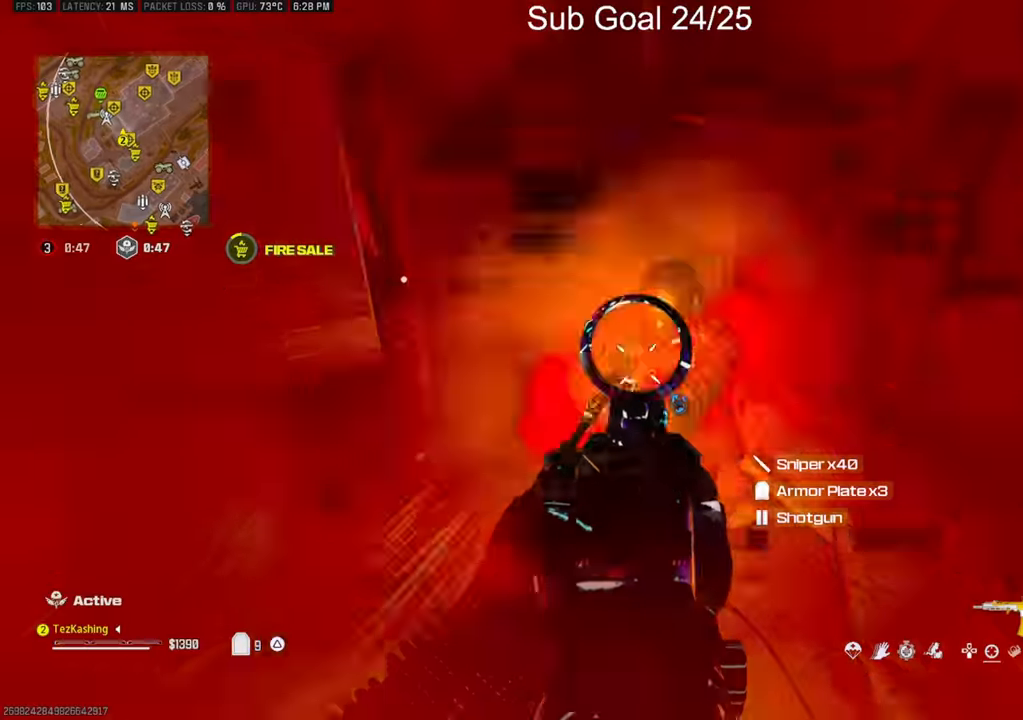
{"buttons": ["L1", "R1"], "left_stick": "left", "right_stick": "down-right", "events": [[17, "right_stick", "up-left"], [117, "right_stick", "center"], [200, "right_stick", "right"], [217, "left_stick", "down-left"], [300, "left_stick", "left"], [383, "right_stick", "down-right"]]}
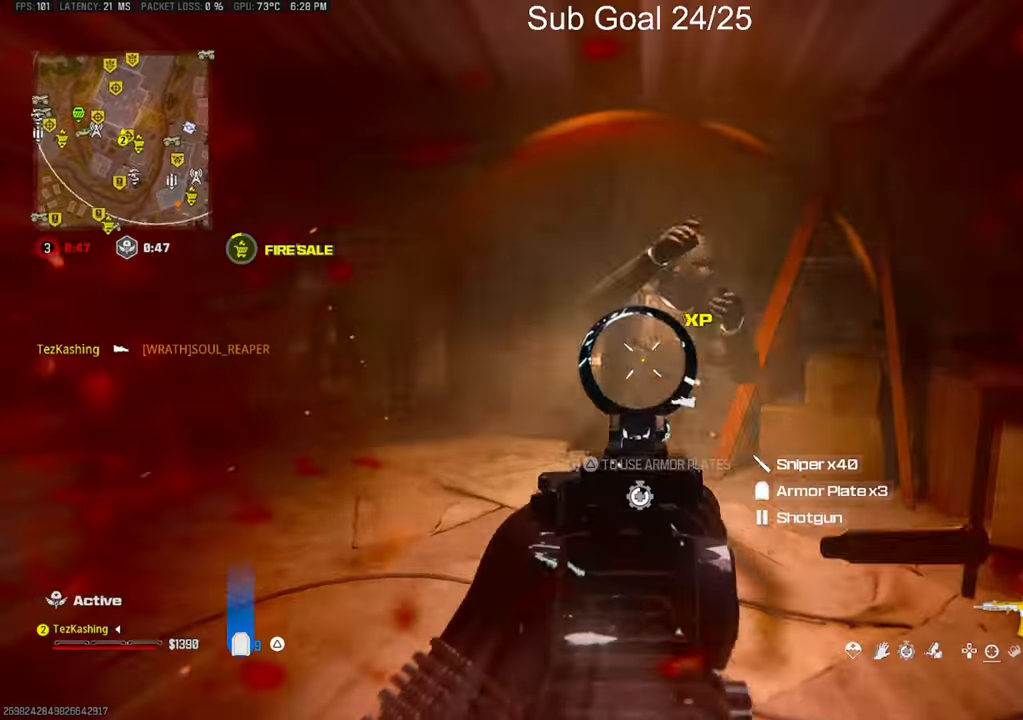
{"buttons": [], "left_stick": "right", "right_stick": "up-left", "events": [[83, "left_stick", "center"], [83, "right_stick", "down"], [117, "L1", "up"], [167, "R1", "up"], [167, "left_stick", "right"], [217, "R2", "down"], [333, "R2", "up"], [367, "right_stick", "center"], [467, "right_stick", "up-left"]]}
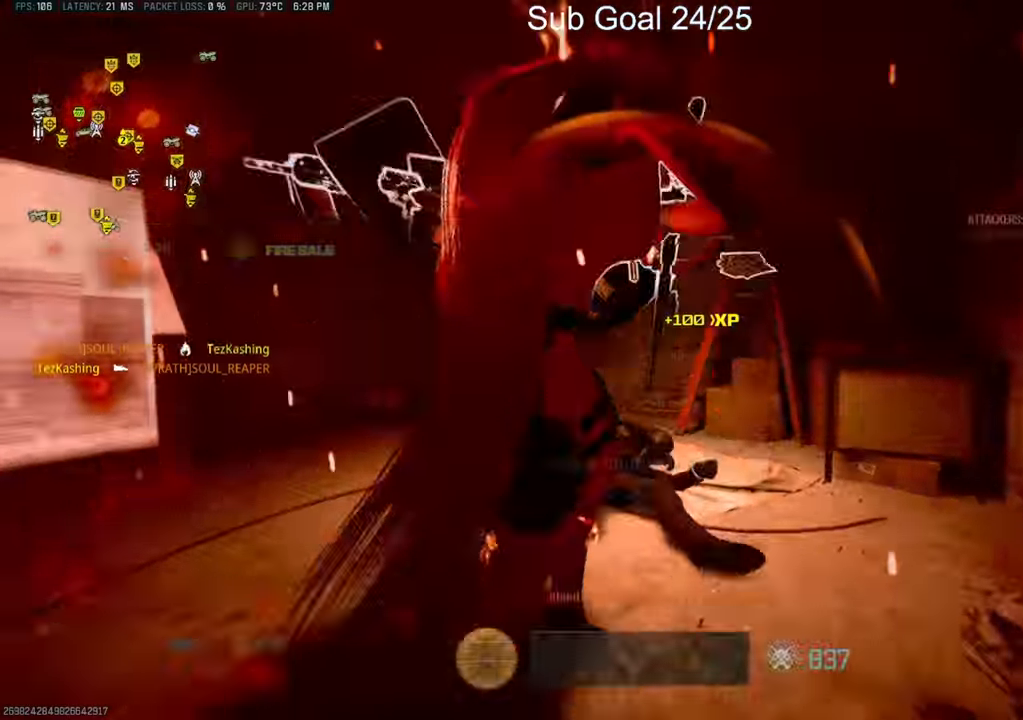
{"buttons": [], "left_stick": "center", "right_stick": "center", "events": [[33, "left_stick", "up-right"], [33, "right_stick", "center"], [267, "left_stick", "center"]]}
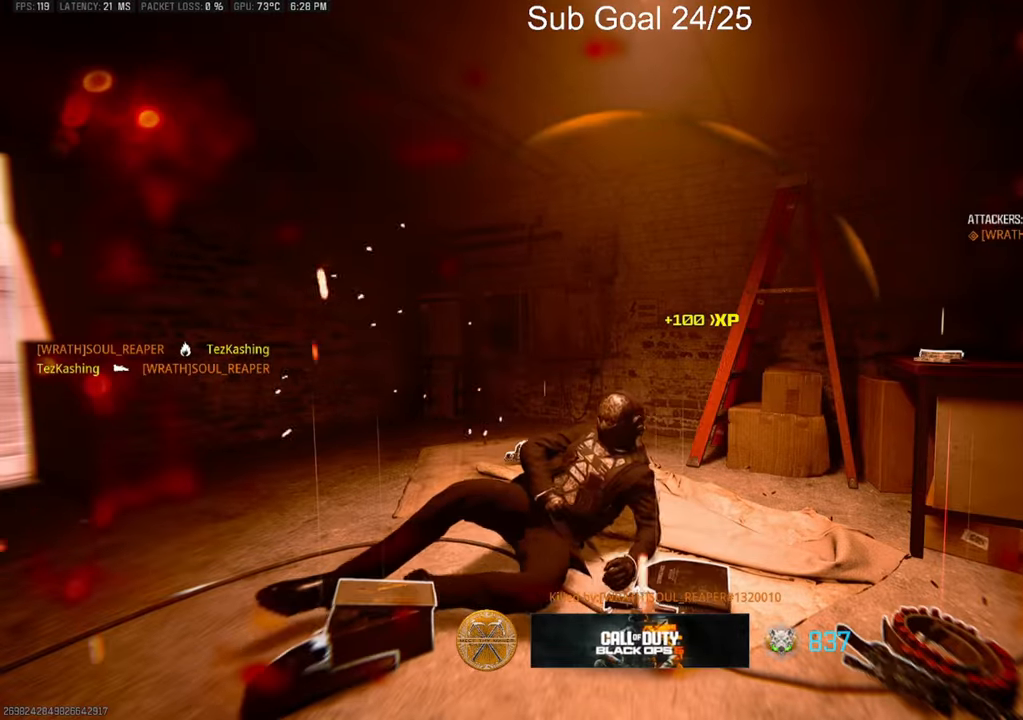
{"buttons": ["SQUARE"], "left_stick": "center", "right_stick": "center", "events": [[100, "SQUARE", "down"], [217, "SQUARE", "up"], [267, "SQUARE", "down"], [383, "SQUARE", "up"], [450, "SQUARE", "down"]]}
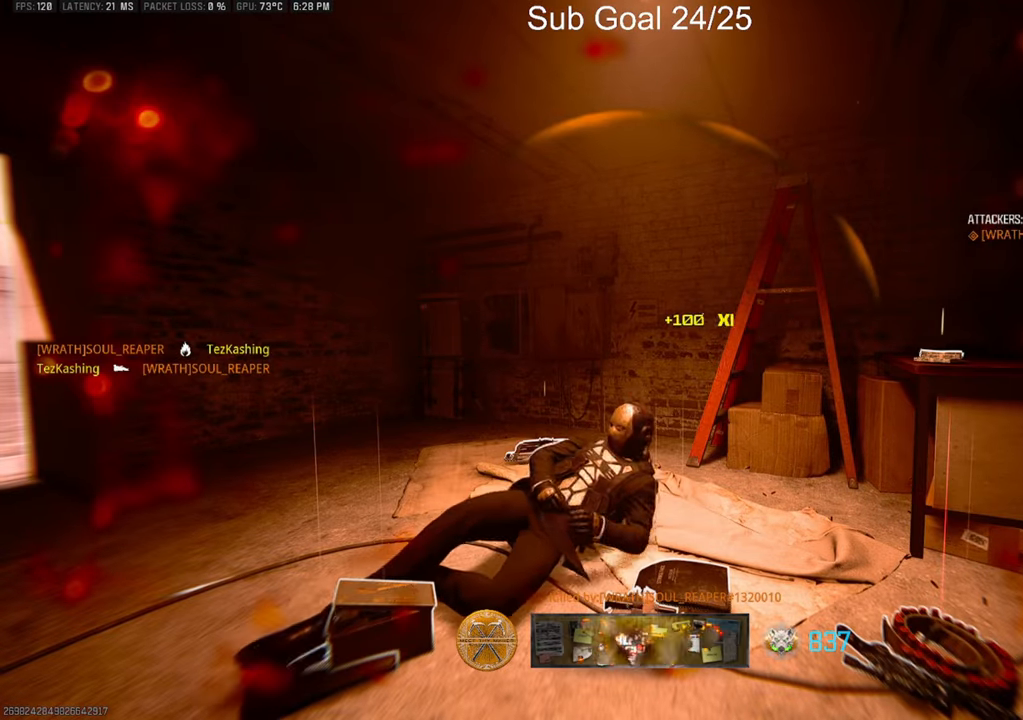
{"buttons": [], "left_stick": "center", "right_stick": "center", "events": [[67, "SQUARE", "up"], [133, "SQUARE", "down"], [250, "SQUARE", "up"], [350, "SQUARE", "down"], [433, "SQUARE", "up"]]}
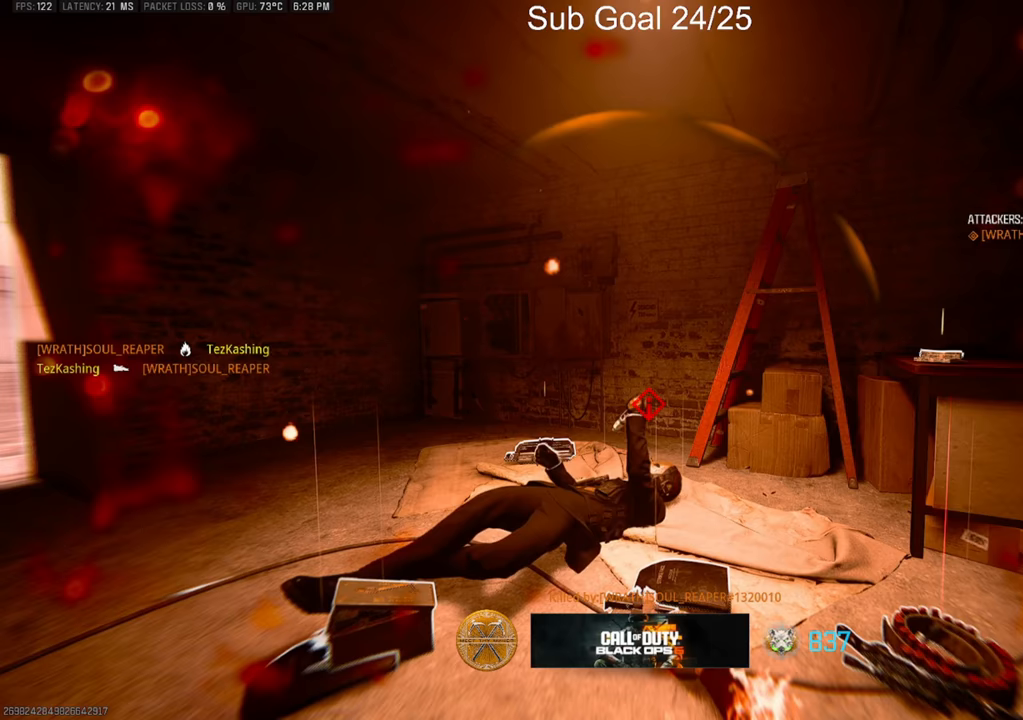
{"buttons": [], "left_stick": "center", "right_stick": "center", "events": [[17, "SQUARE", "down"], [117, "SQUARE", "up"], [217, "SQUARE", "down"], [300, "SQUARE", "up"], [367, "SQUARE", "down"], [467, "SQUARE", "up"]]}
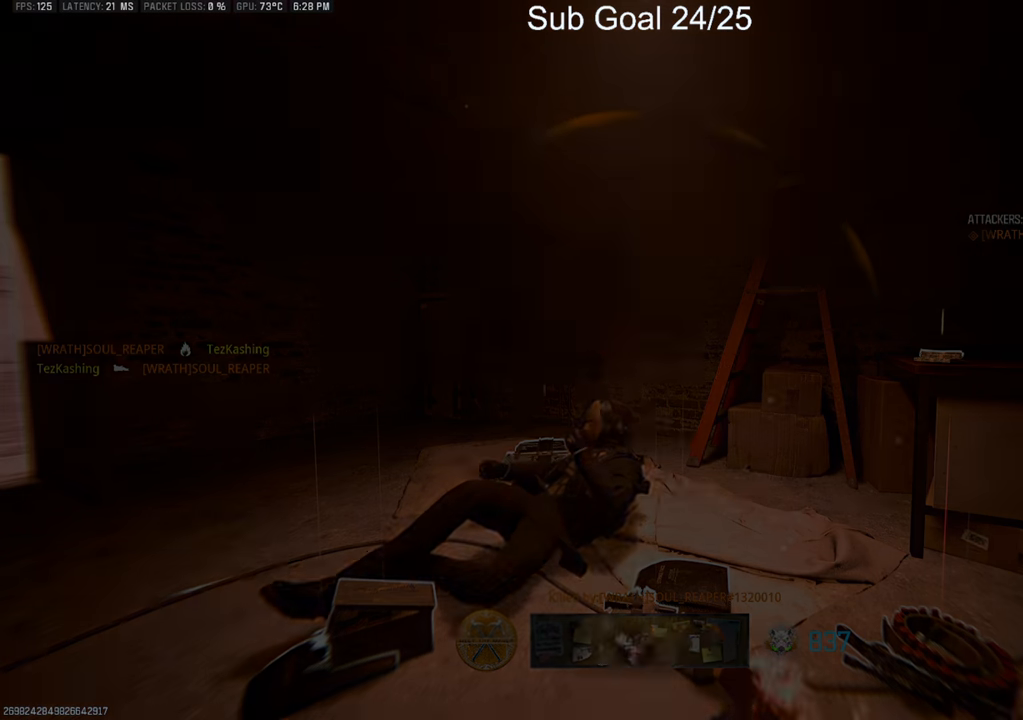
{"buttons": [], "left_stick": "center", "right_stick": "center", "events": [[33, "SQUARE", "down"], [133, "SQUARE", "up"], [200, "SQUARE", "down"], [300, "SQUARE", "up"]]}
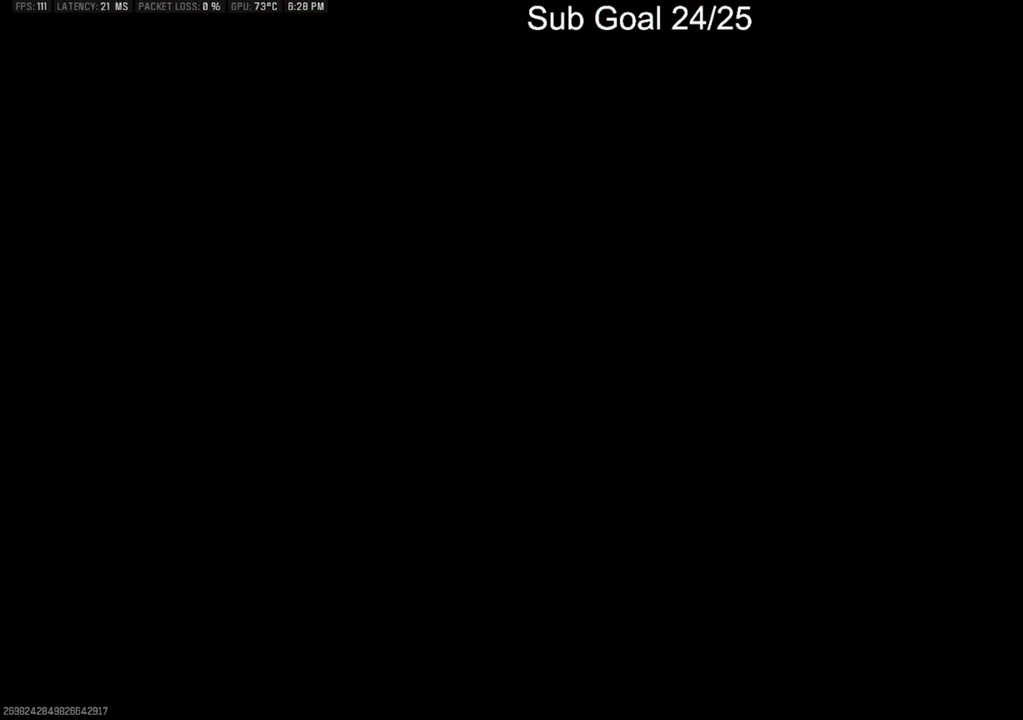
{"buttons": [], "left_stick": "center", "right_stick": "center", "events": []}
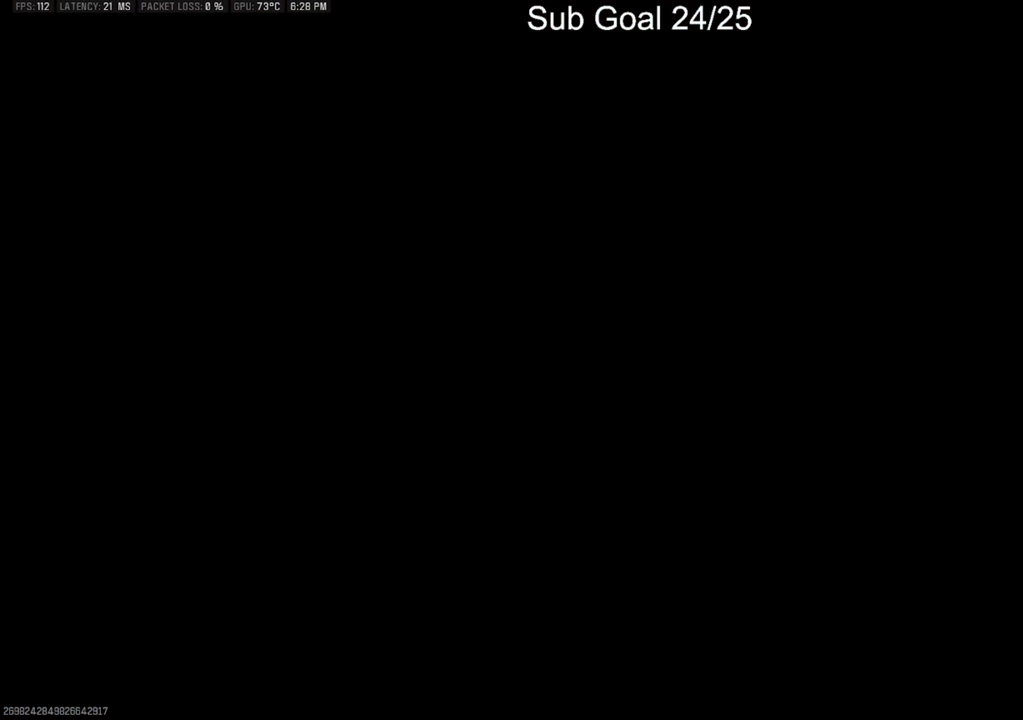
{"buttons": [], "left_stick": "center", "right_stick": "center", "events": []}